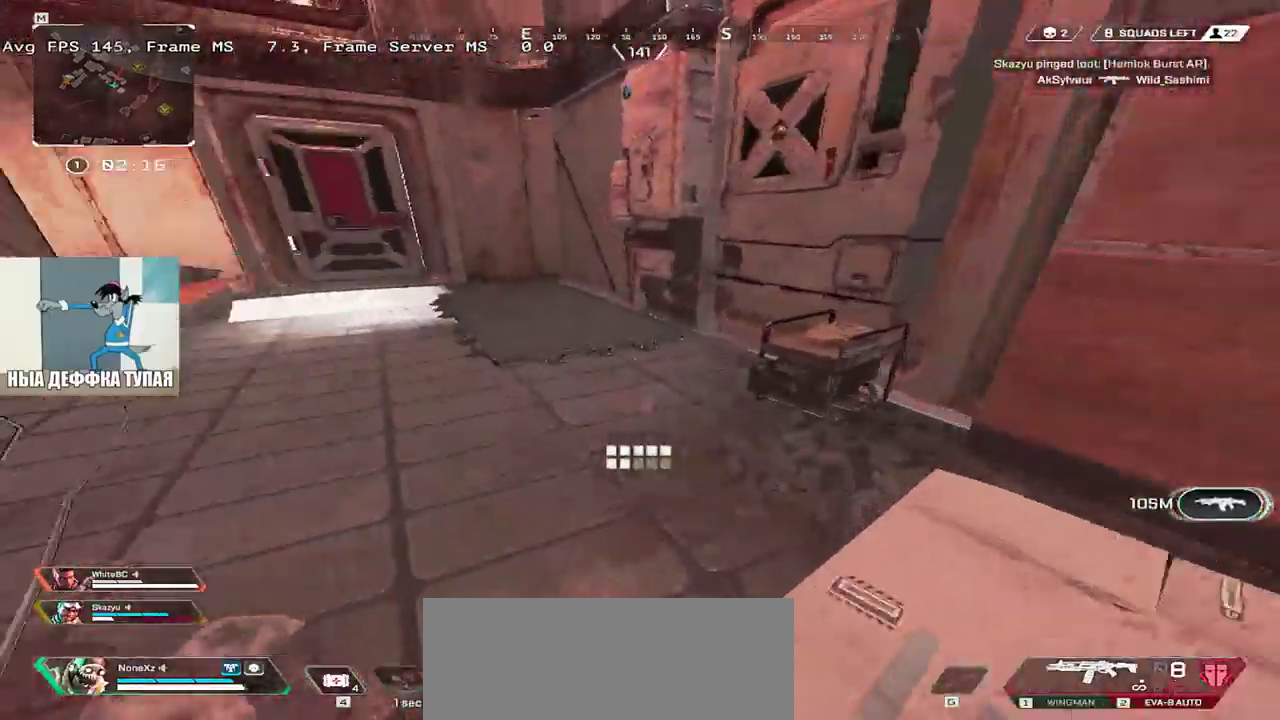
Gameplay with keyboard and mouse; each line is a JSON object with the keys and mouse buttons held at the frame after it. "events" lists presses ("down") and releases ("up") of "1", "2", "3", "4", "5", "a", "alt", "b", "c", "ctrl", "d", "e", "f", "g", "q", "r", "s", "shift", "space", "t", "tab", "v", "w", "x", "z", "mouse_left", "mouse_wheel", "mouse_right", "mouse_mb4" and "mouse_mb5" between this image and that frame as [ms after this image, input, new state], when the widget could be followed in between. "mouse_left", "mouse_wheel", "mouse_right", "mouse_mb4", "mouse_mb5" = the "left", "wheel", "right", "mb4", "mb5" buttons of the "mouse" list. No other keys are recorded. "wheel" means that the mouse wheel is clicked or scrolled. Mouse movement is not recorded.
{"keys": ["c", "e"], "mouse": [], "events": [[150, "q", "down"], [183, "w", "up"], [200, "q", "up"], [216, "e", "down"], [316, "w", "down"], [450, "c", "down"], [500, "w", "up"]]}
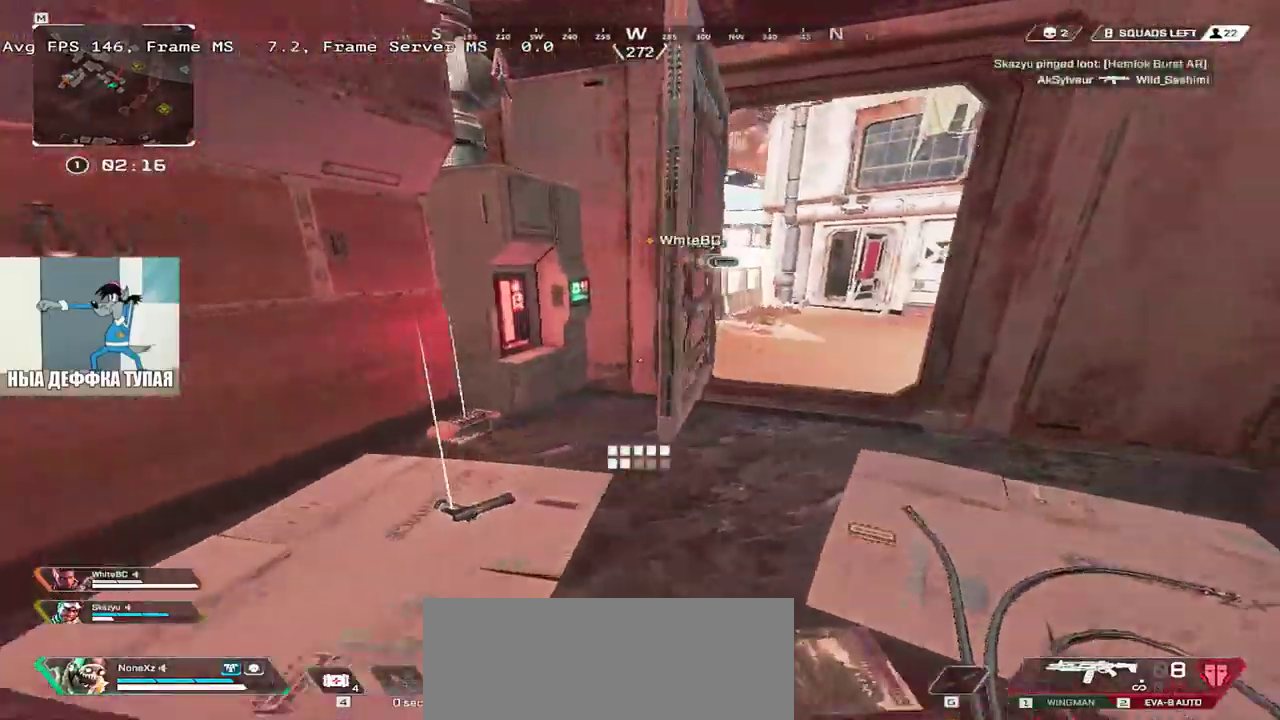
{"keys": [], "mouse": [], "events": [[16, "c", "up"], [100, "tab", "down"], [150, "e", "up"], [166, "tab", "up"], [316, "s", "down"], [450, "mouse_right", "down"], [466, "s", "up"], [500, "mouse_right", "up"]]}
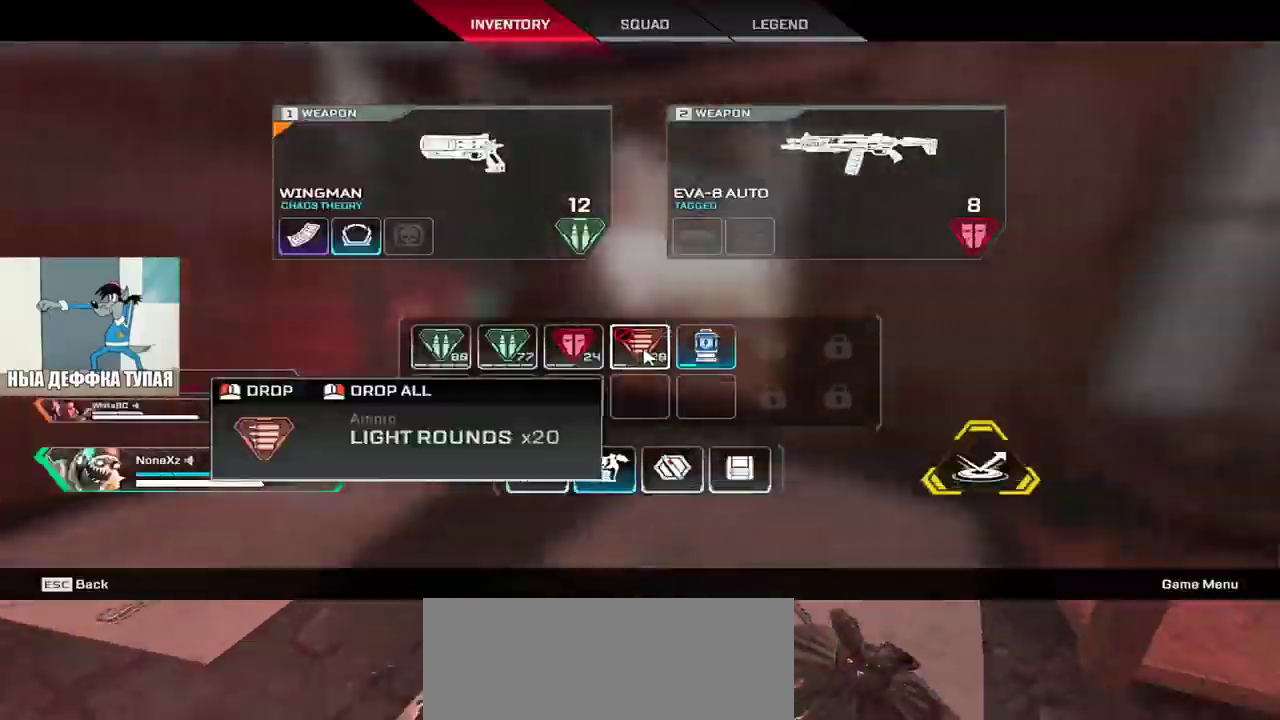
{"keys": ["shift", "w"], "mouse": [], "events": [[100, "w", "down"], [150, "tab", "down"], [233, "tab", "up"], [300, "c", "down"], [366, "c", "up"], [400, "q", "down"], [450, "shift", "down"], [500, "q", "up"]]}
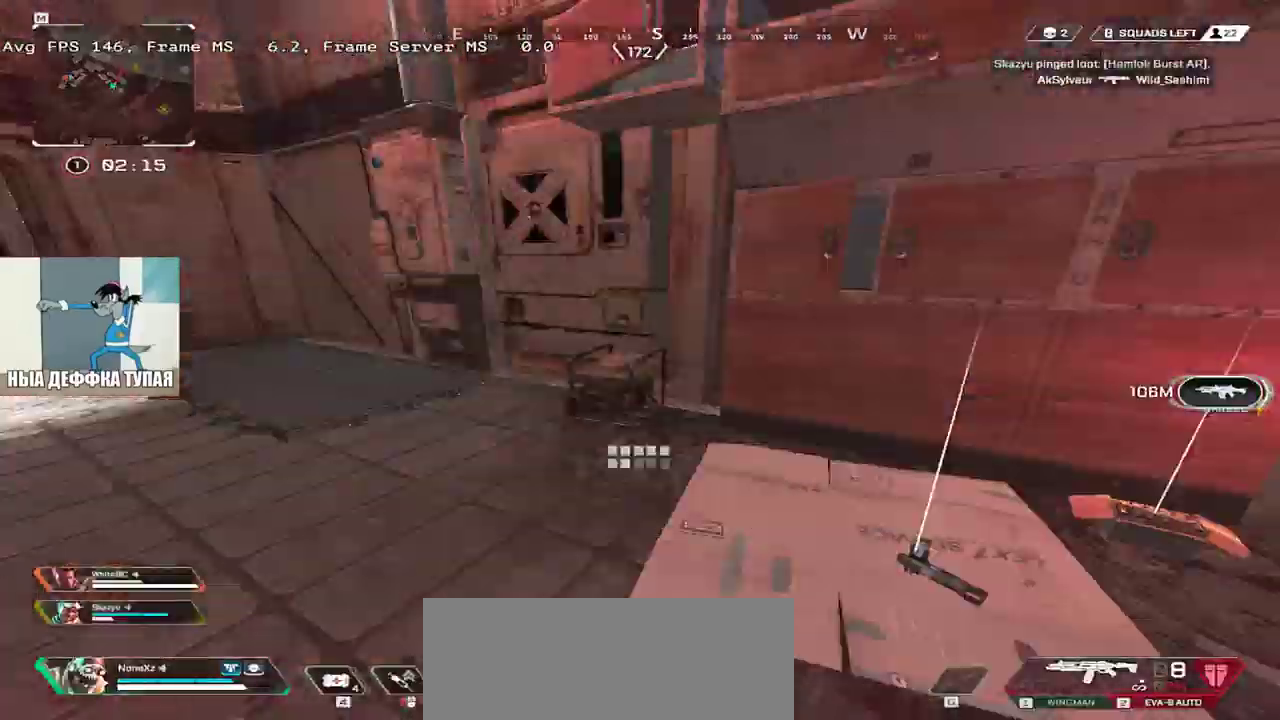
{"keys": ["e", "w"], "mouse": [], "events": [[50, "shift", "up"], [500, "e", "down"]]}
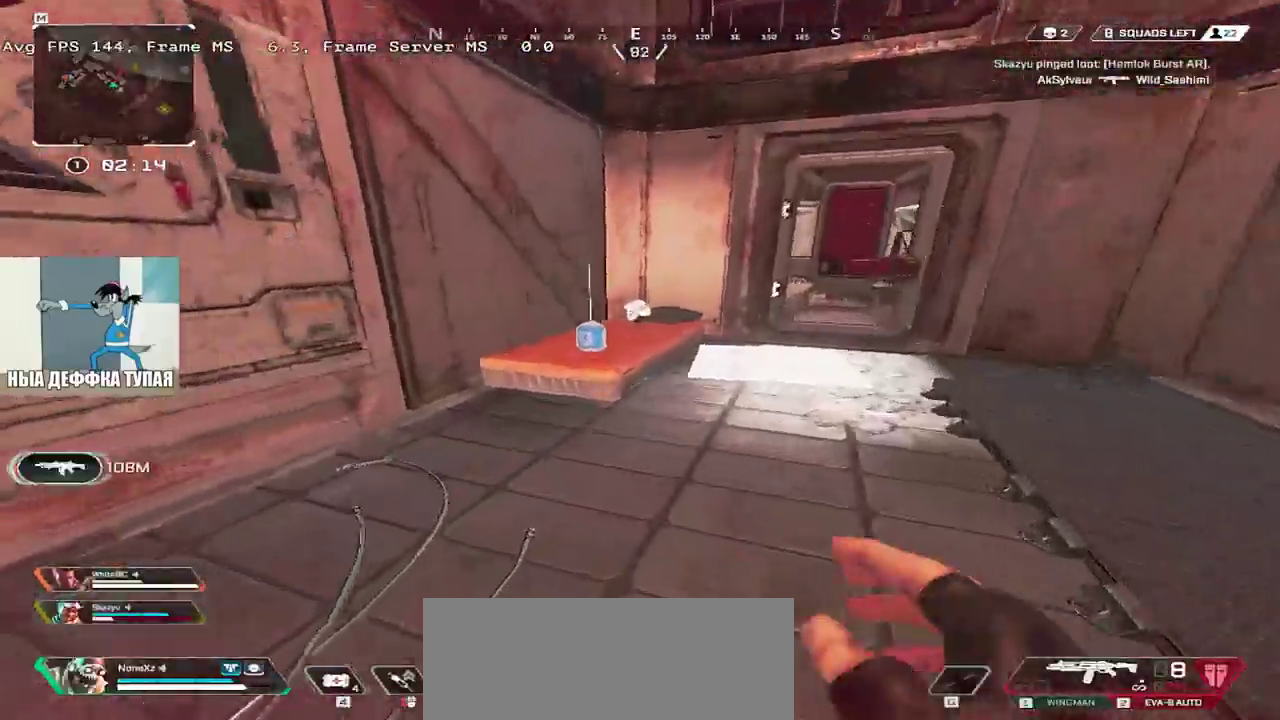
{"keys": ["w"], "mouse": [], "events": [[150, "c", "down"], [233, "c", "up"], [233, "shift", "down"], [283, "e", "up"], [333, "shift", "up"]]}
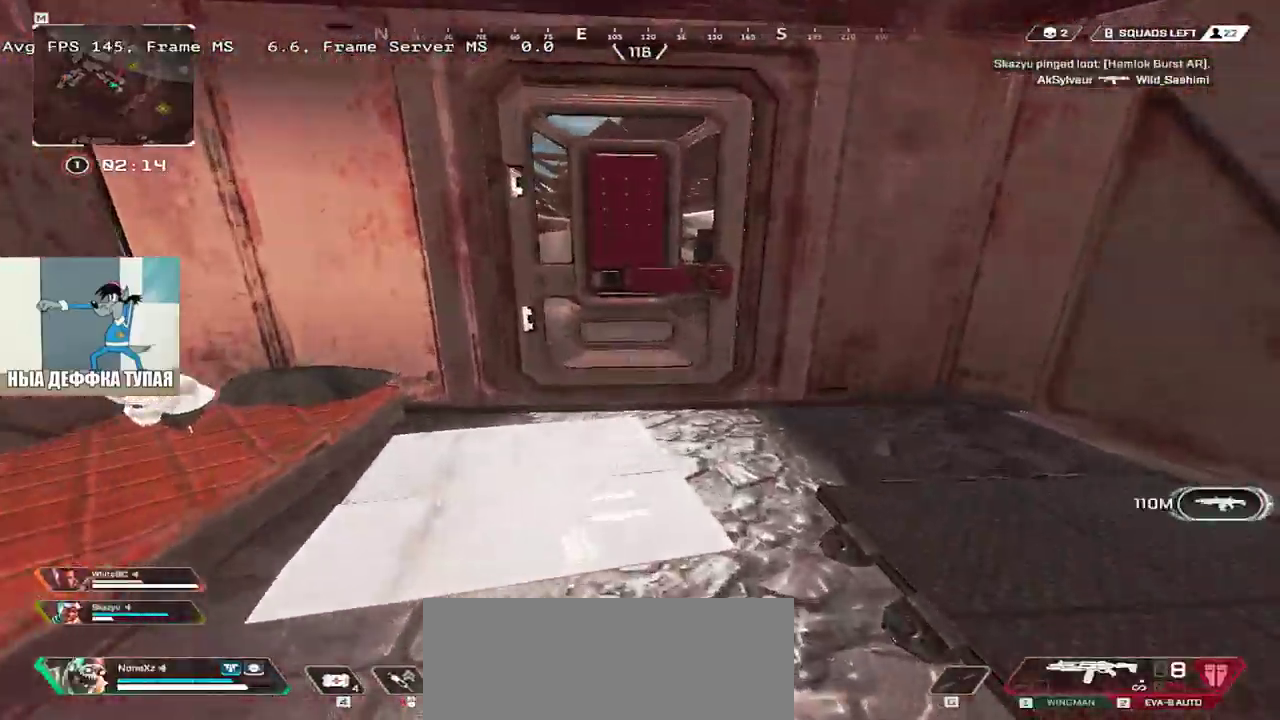
{"keys": ["ctrl", "w"], "mouse": []}
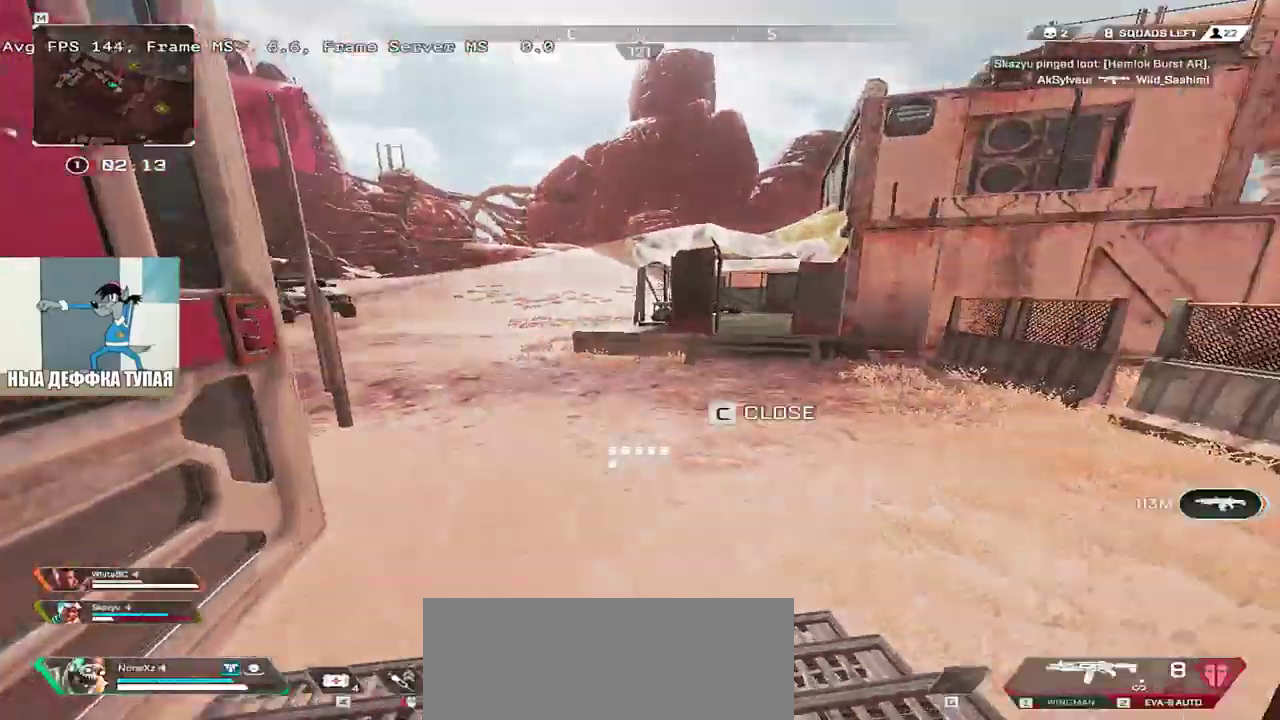
{"keys": ["w"], "mouse": [], "events": [[233, "mouse_right", "down"], [316, "mouse_right", "up"], [350, "ctrl", "up"]]}
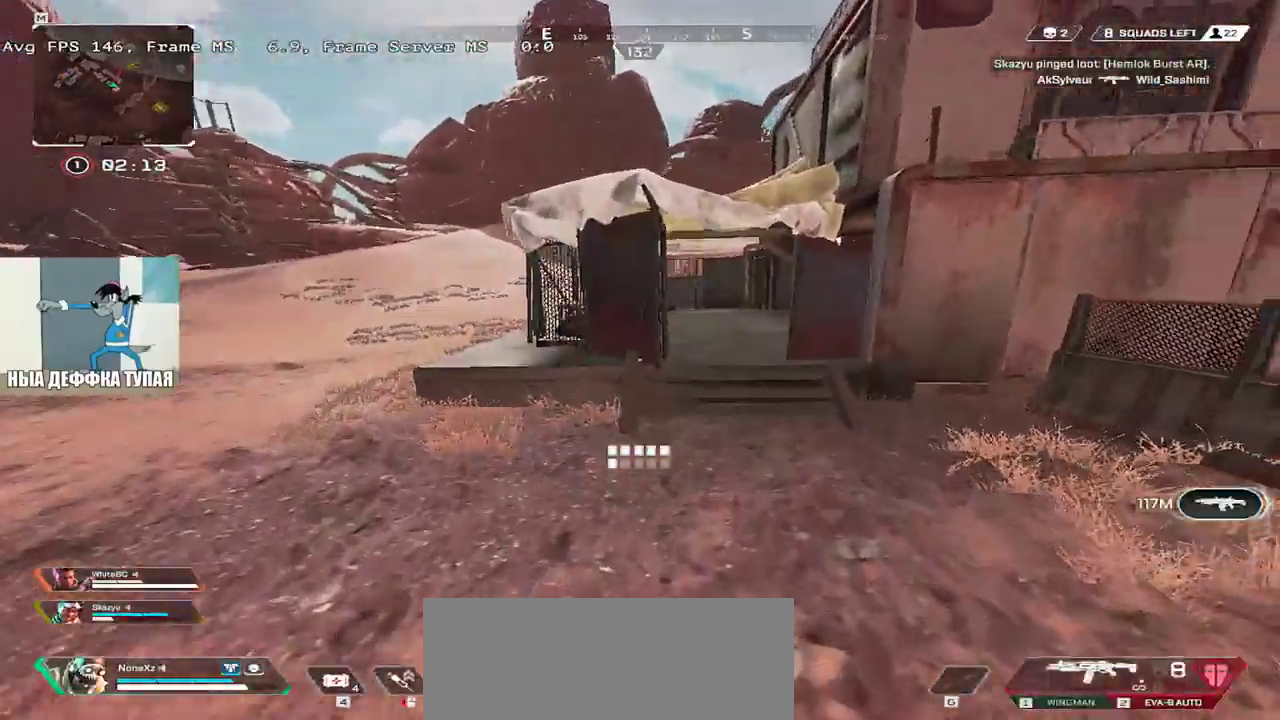
{"keys": ["w"], "mouse": [], "events": [[183, "shift", "down"], [266, "shift", "up"]]}
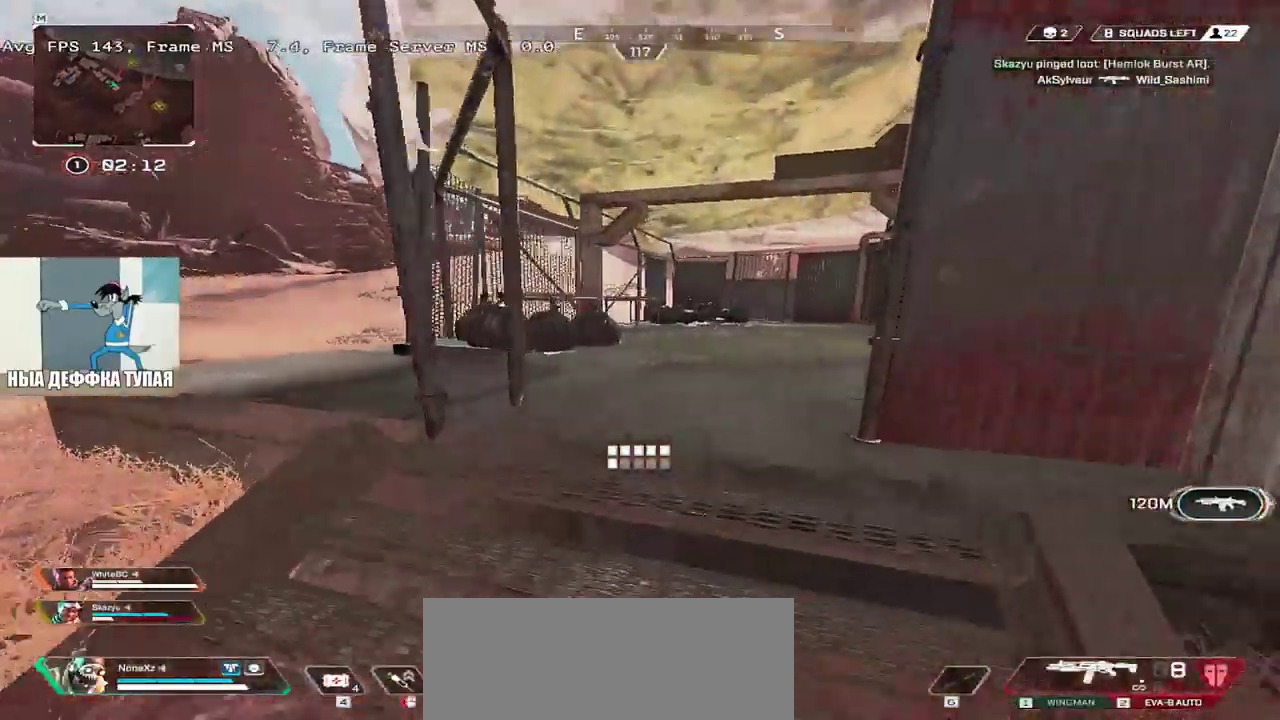
{"keys": ["e", "w"], "mouse": [], "events": [[483, "e", "down"]]}
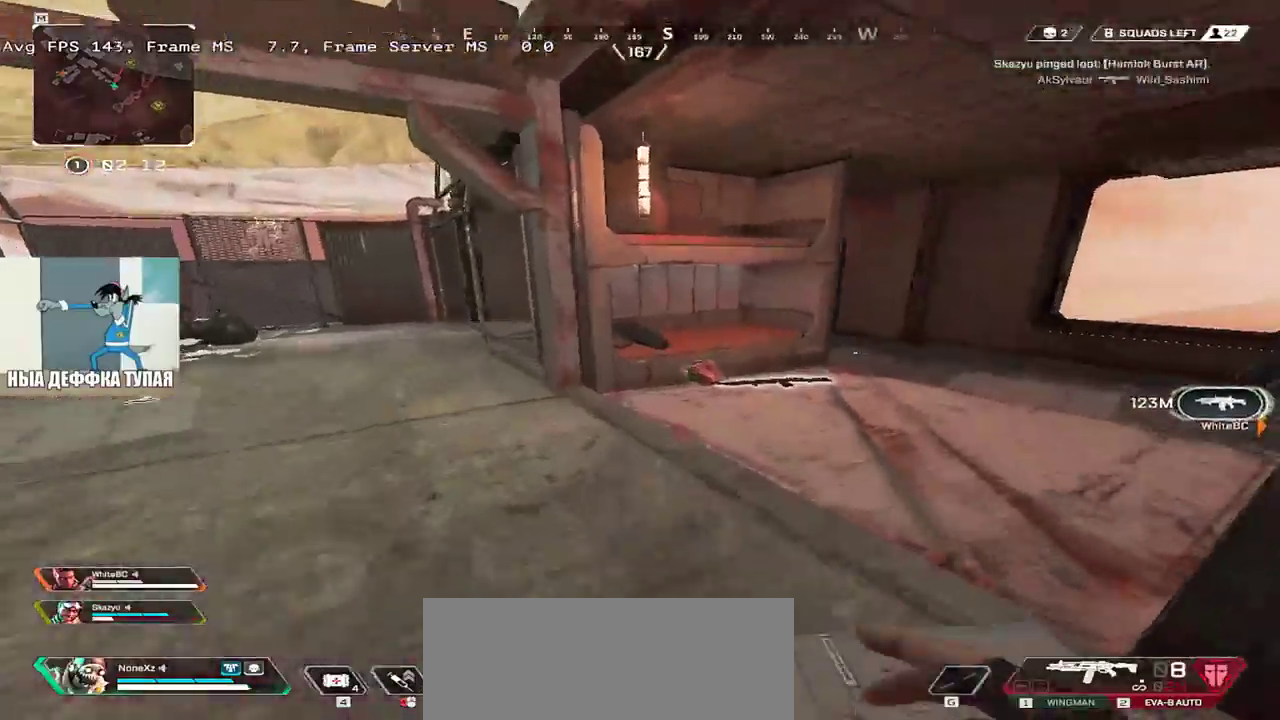
{"keys": ["e", "w"], "mouse": [], "events": []}
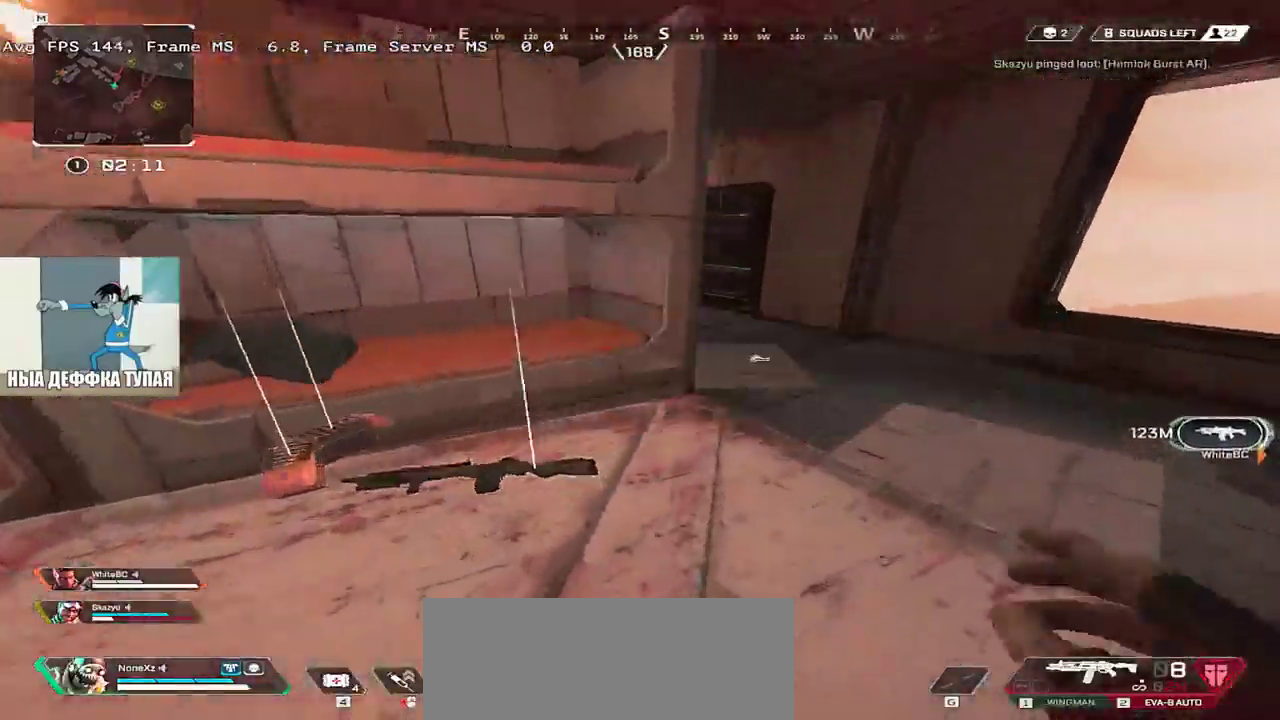
{"keys": ["e", "w"], "mouse": [], "events": []}
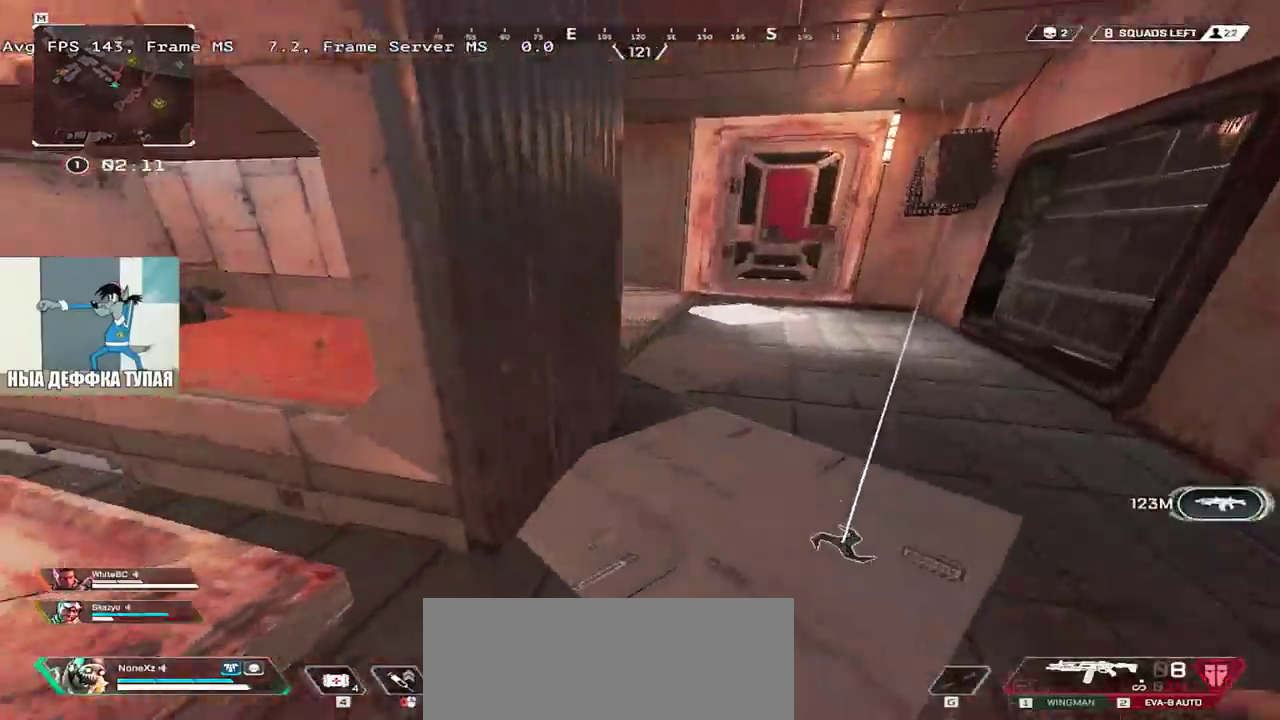
{"keys": ["e", "w"], "mouse": [], "events": []}
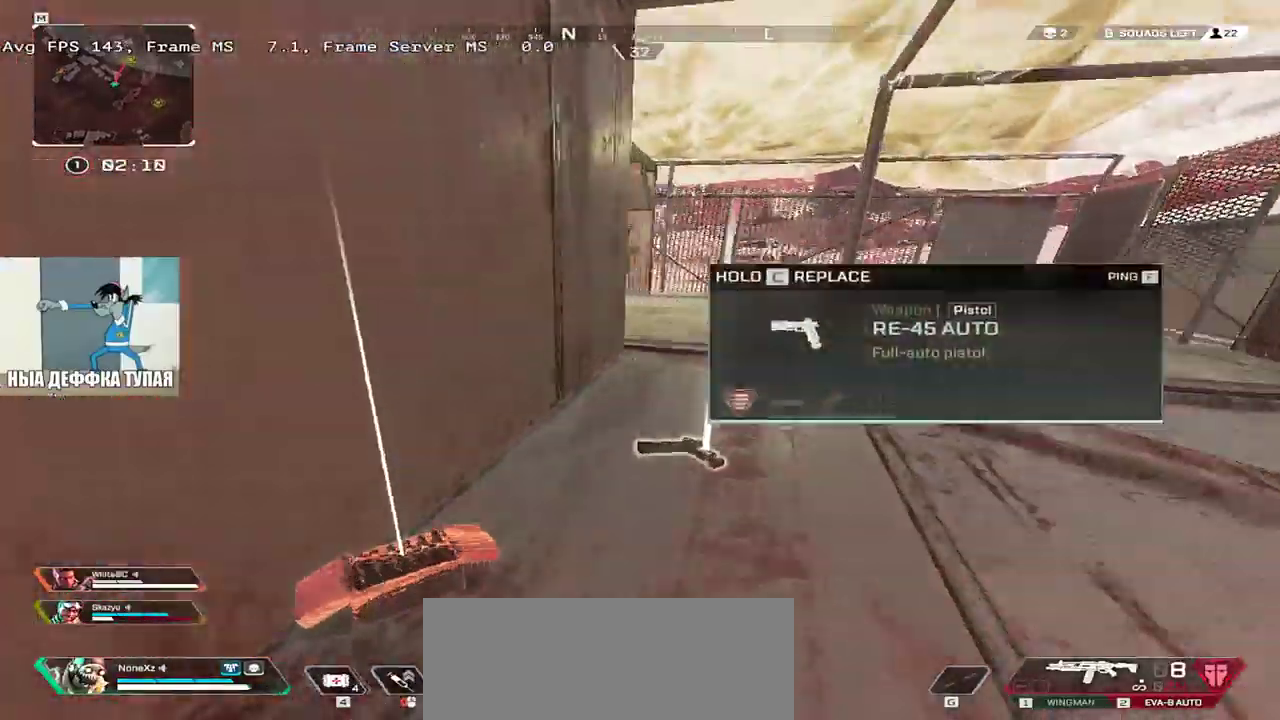
{"keys": ["e", "w"], "mouse": [], "events": []}
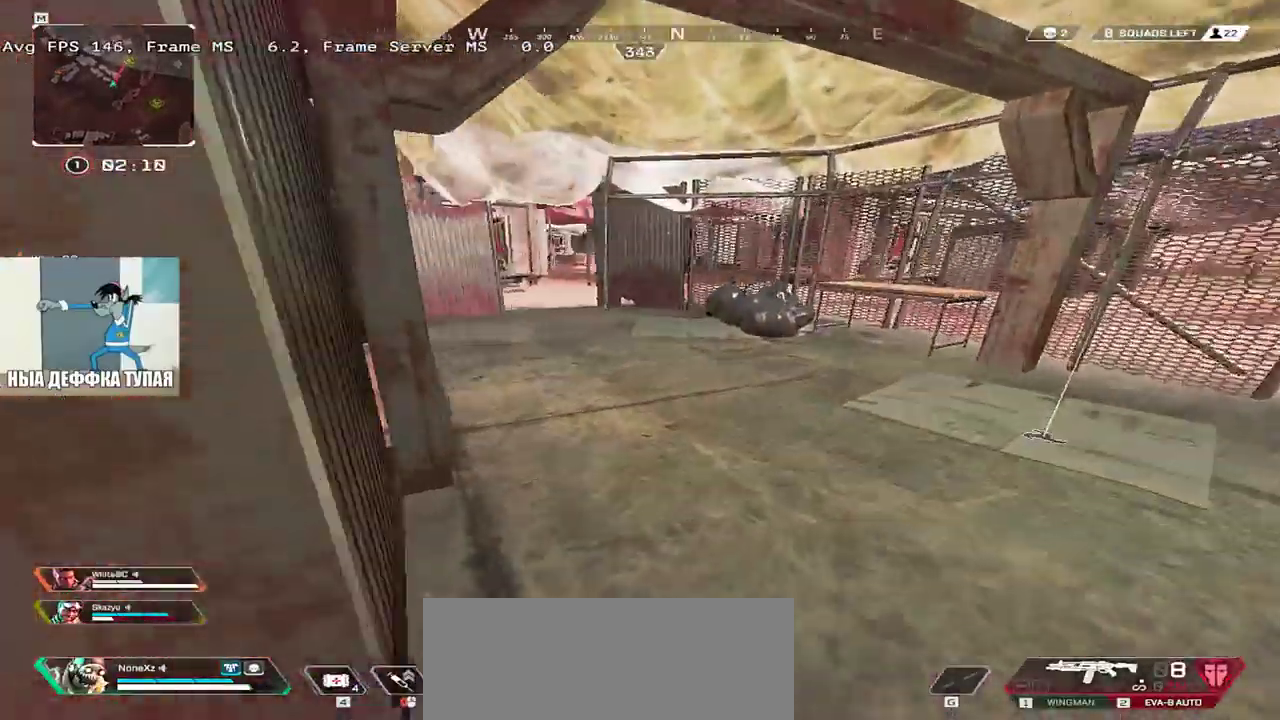
{"keys": ["e", "w"], "mouse": [], "events": []}
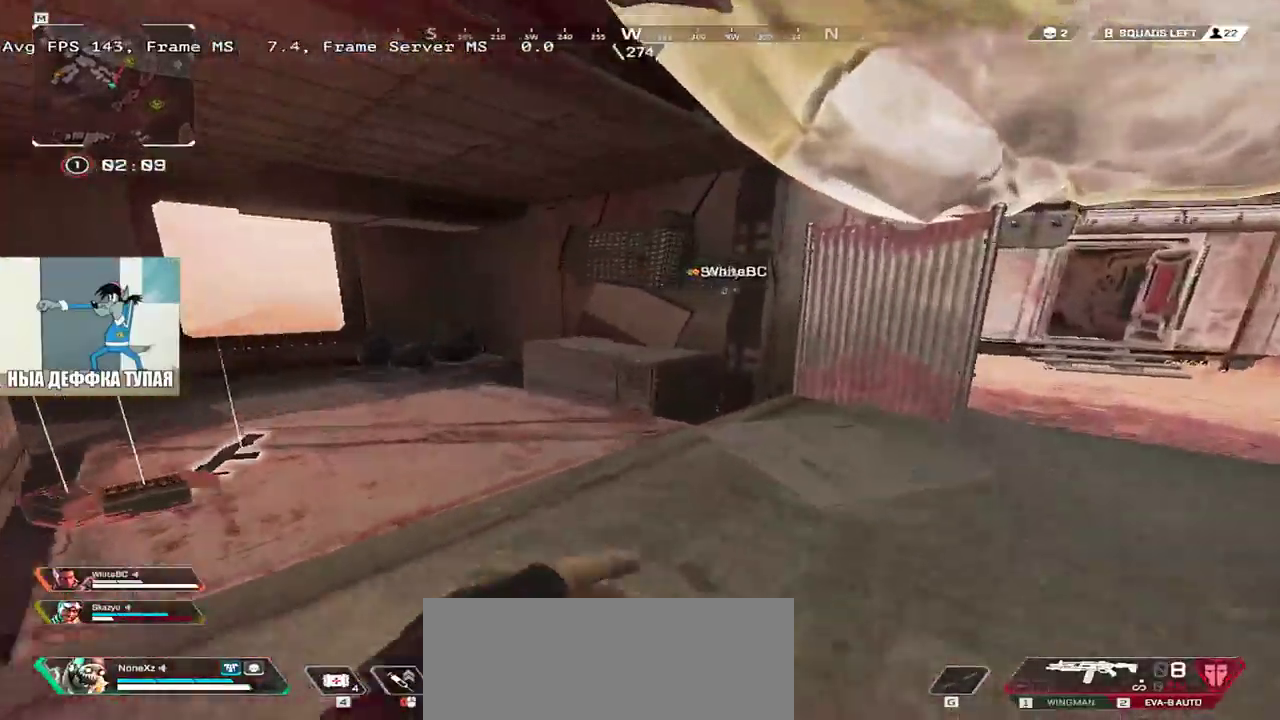
{"keys": ["e", "w"], "mouse": [], "events": []}
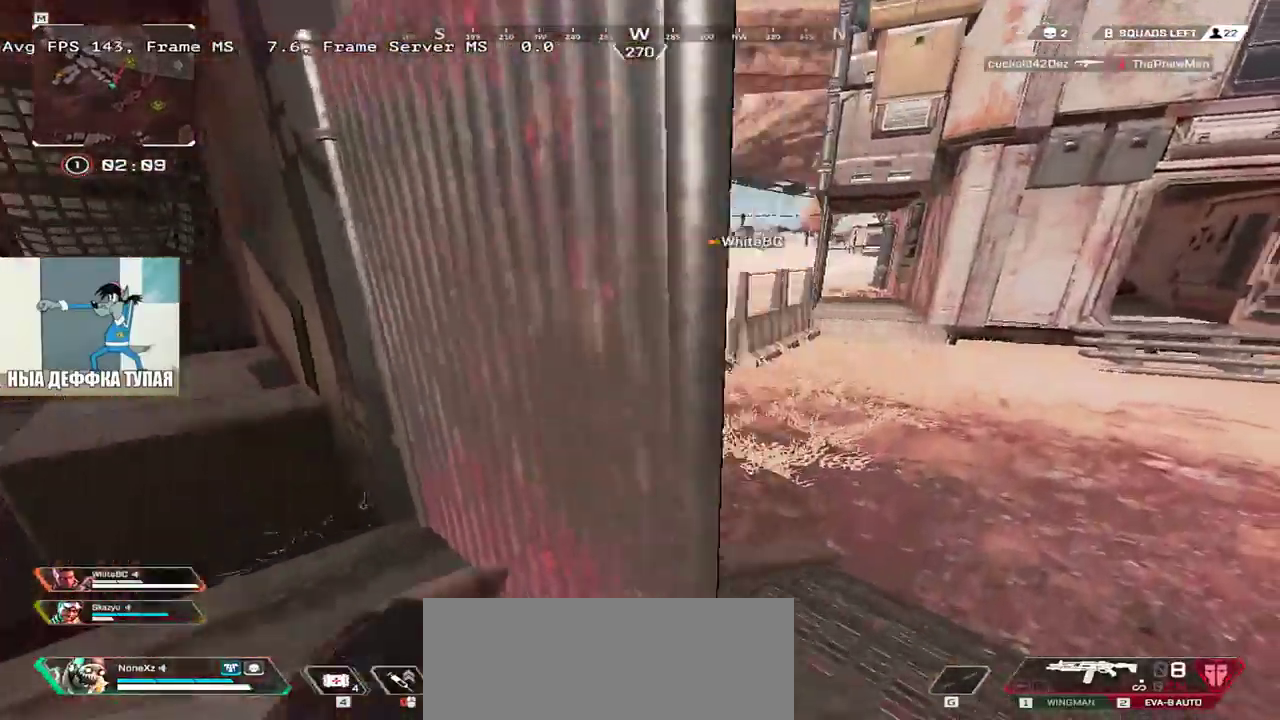
{"keys": ["ctrl", "e", "w"], "mouse": [], "events": [[300, "ctrl", "down"]]}
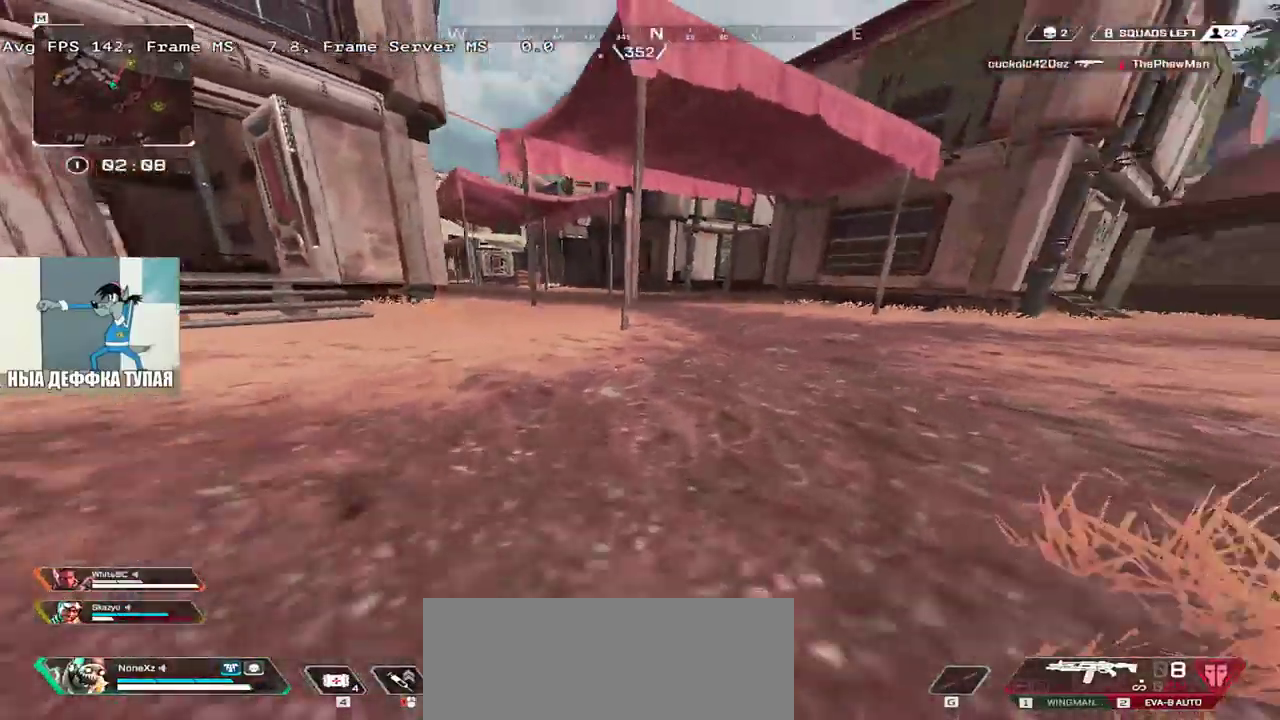
{"keys": ["e"], "mouse": [], "events": [[166, "ctrl", "up"], [216, "mouse_right", "down"], [316, "mouse_right", "up"], [433, "w", "up"]]}
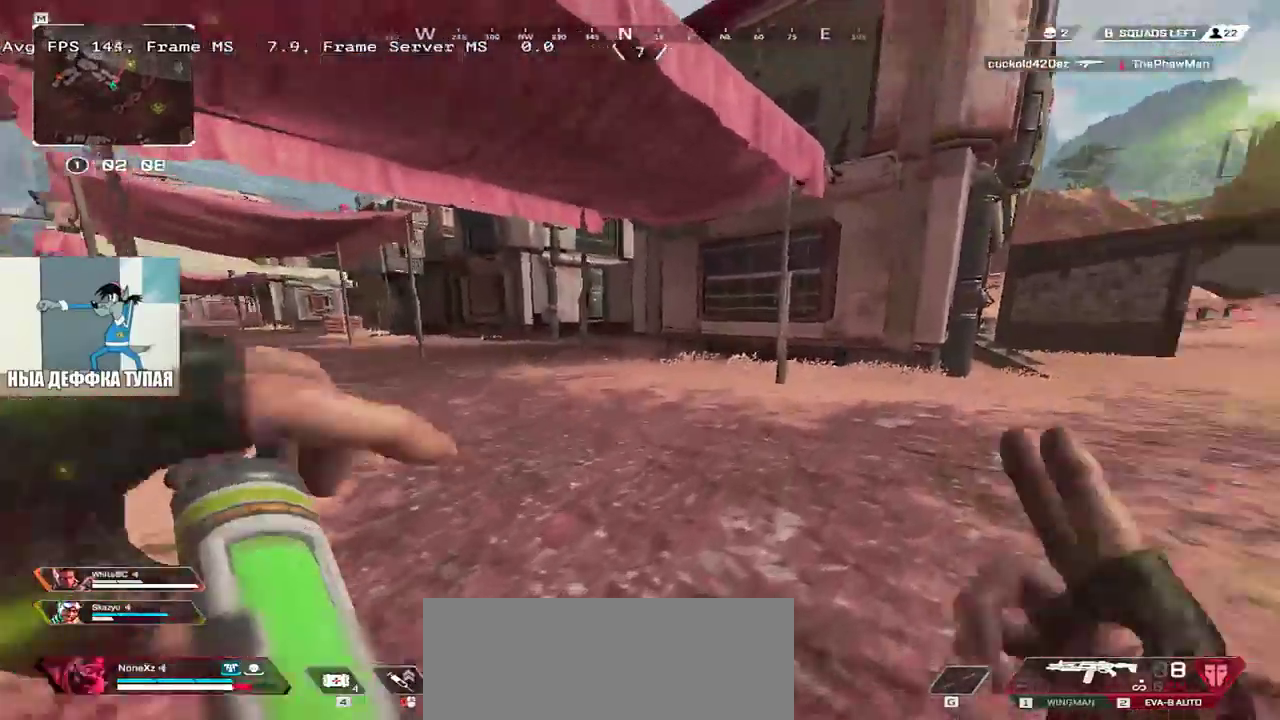
{"keys": ["w"], "mouse": [], "events": [[66, "w", "down"], [100, "shift", "down"], [216, "shift", "up"], [233, "e", "up"]]}
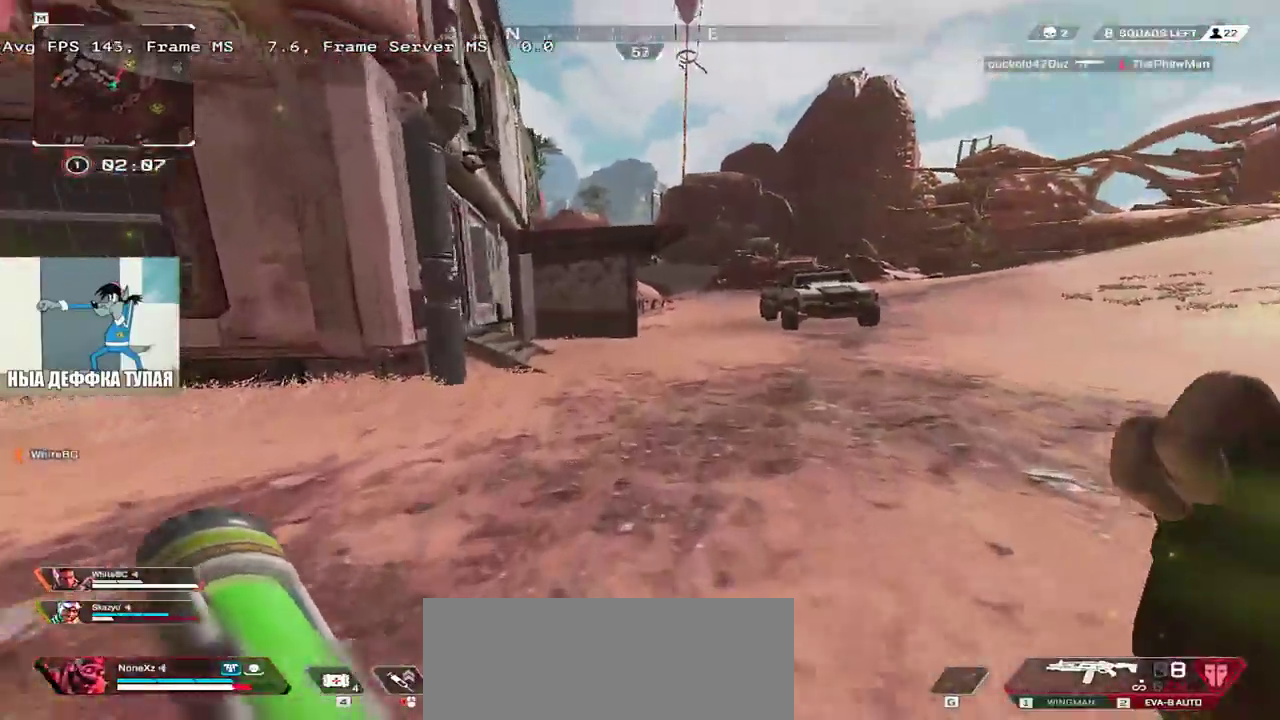
{"keys": ["w"], "mouse": [], "events": []}
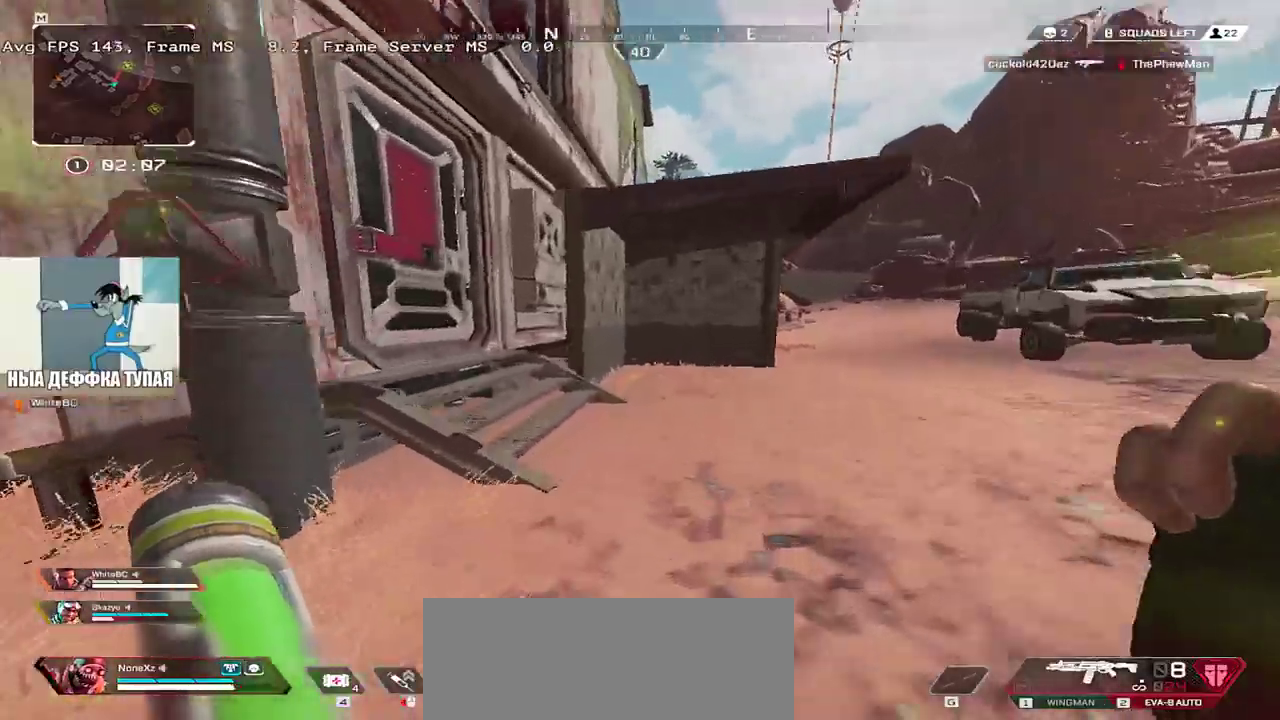
{"keys": ["q", "w"], "mouse": [], "events": [[200, "c", "down"], [283, "c", "up"], [400, "q", "down"]]}
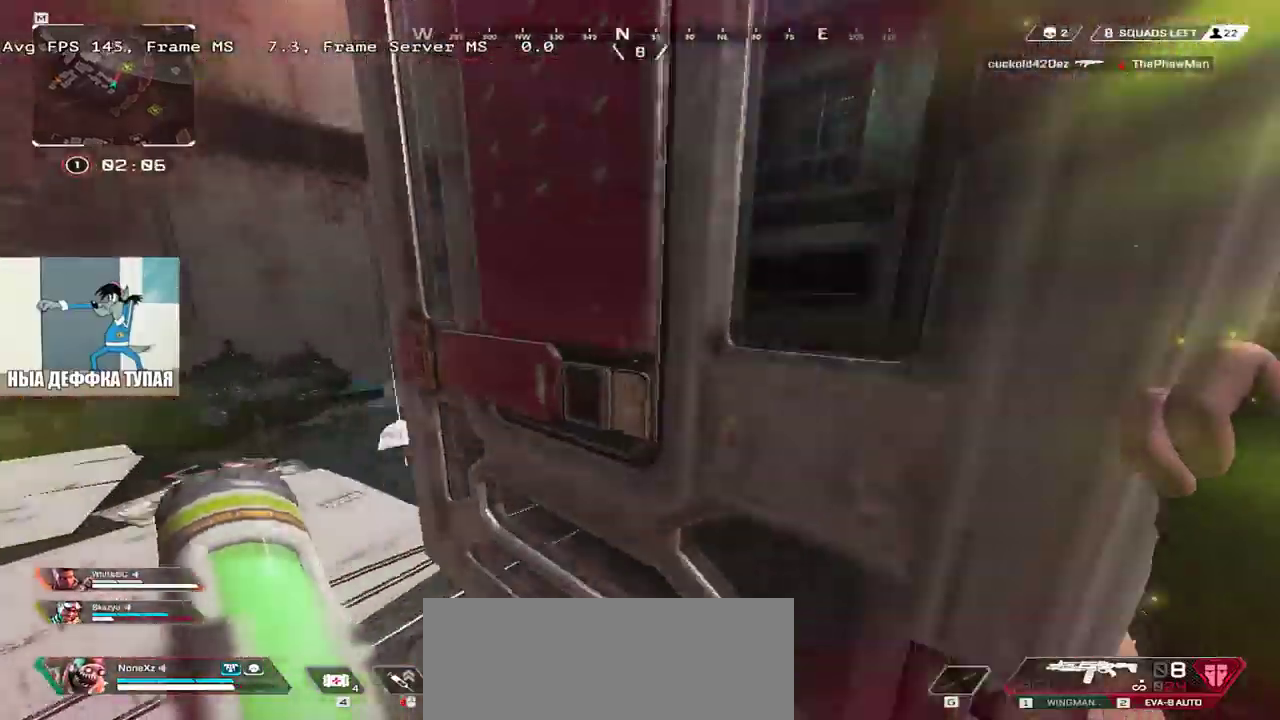
{"keys": ["w"], "mouse": []}
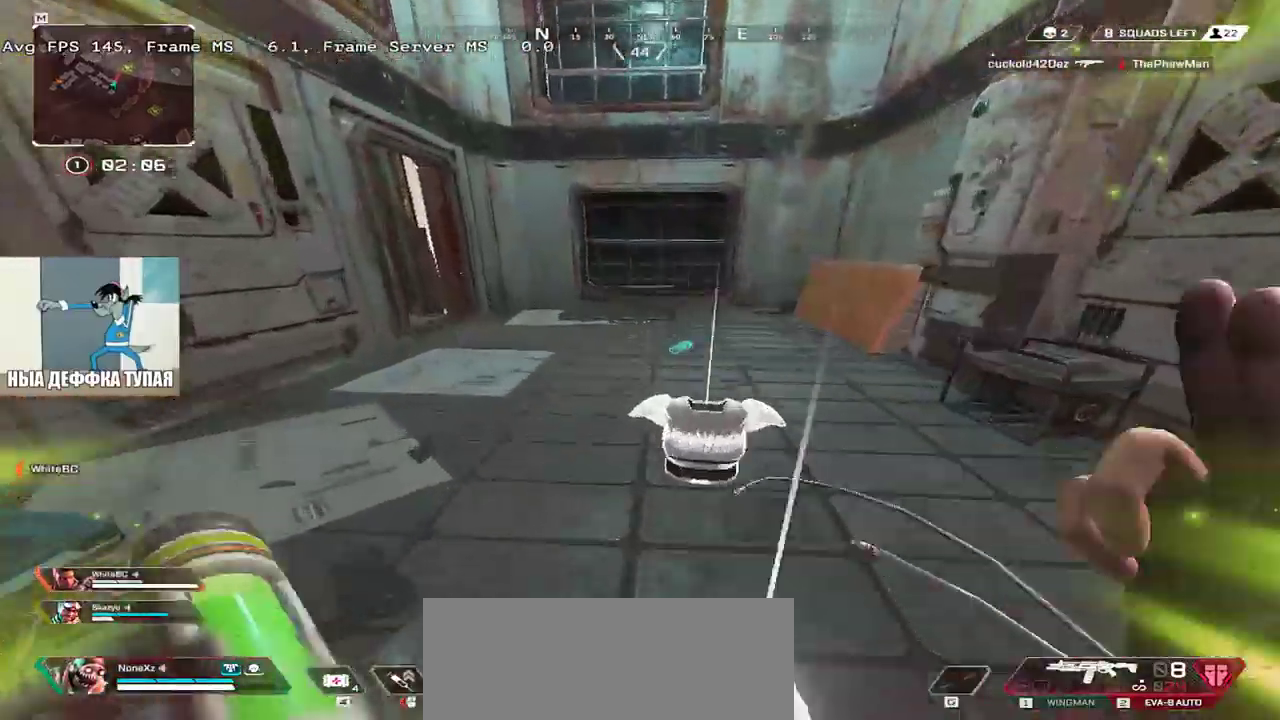
{"keys": ["w"], "mouse": [], "events": []}
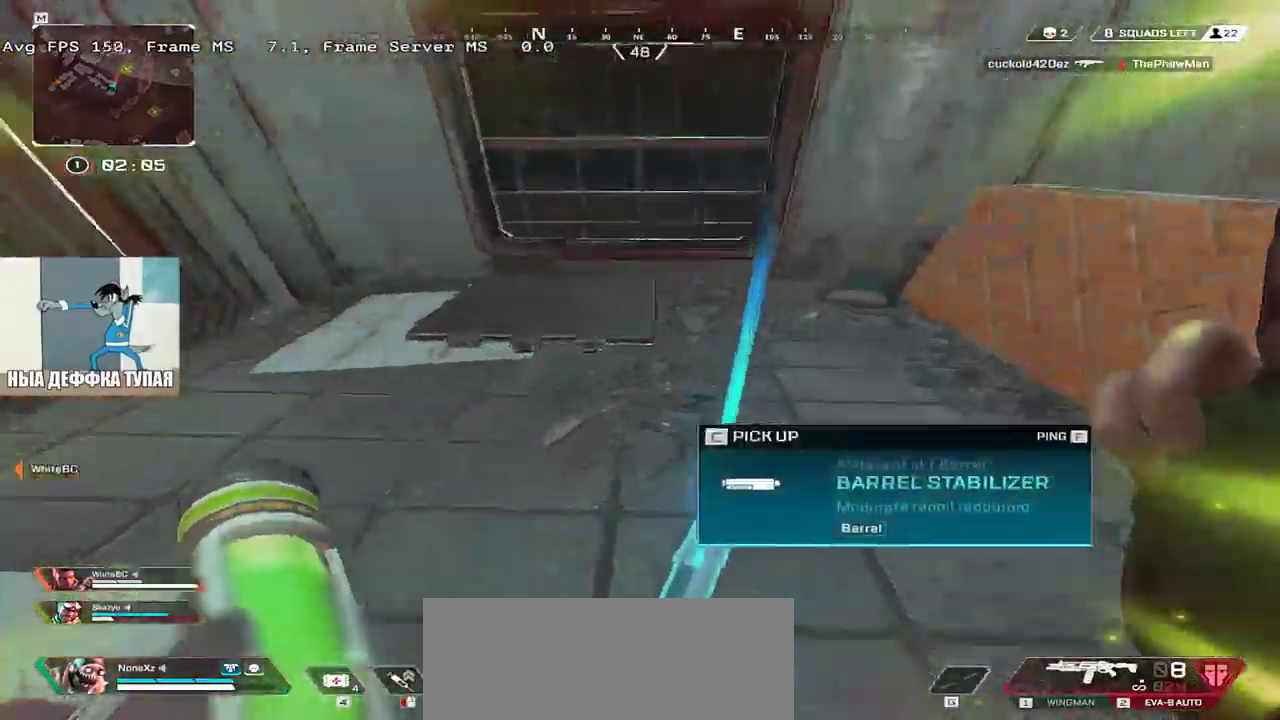
{"keys": ["w"], "mouse": [], "events": []}
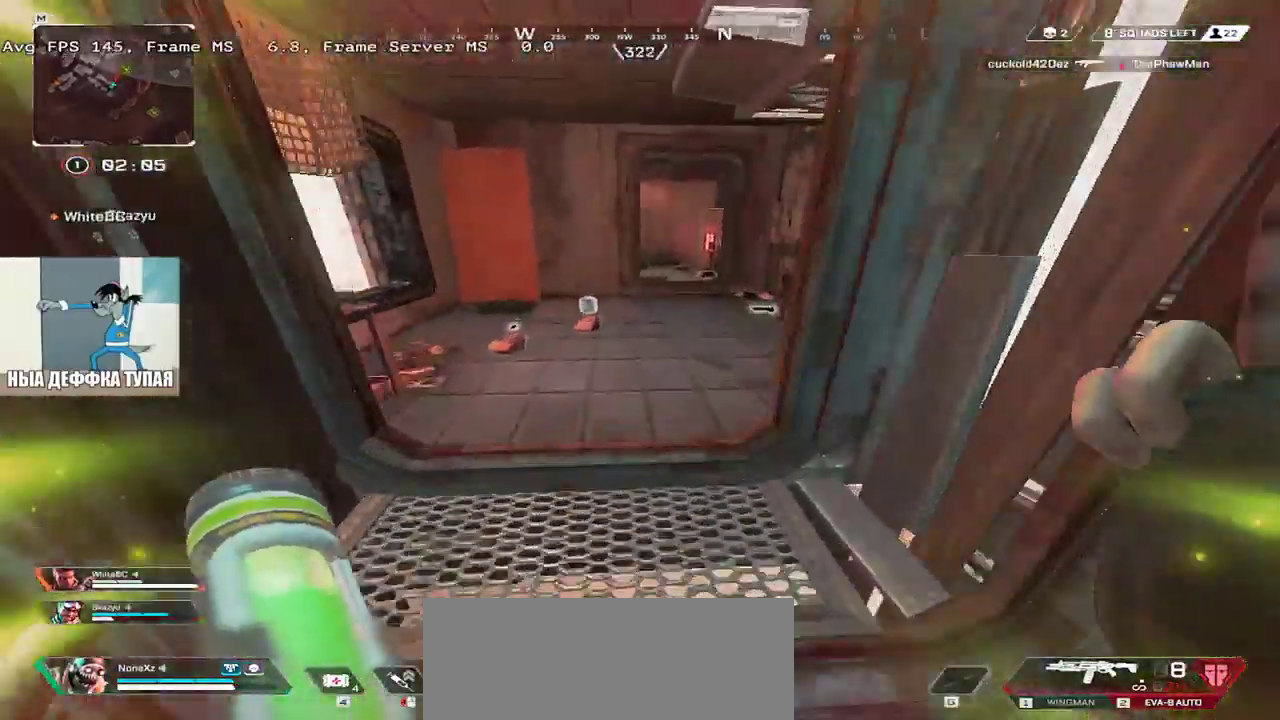
{"keys": ["e", "w"], "mouse": [], "events": [[333, "e", "down"]]}
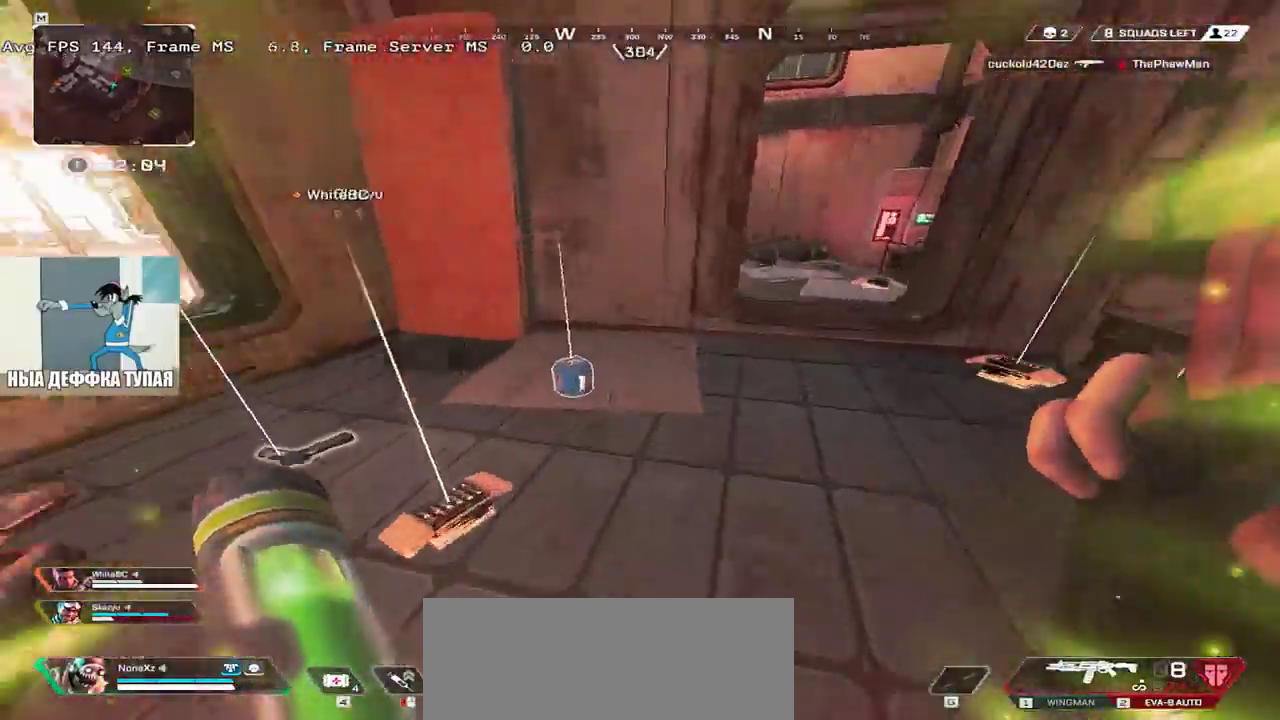
{"keys": ["w"], "mouse": [], "events": [[50, "c", "down"], [116, "c", "up"], [116, "e", "up"]]}